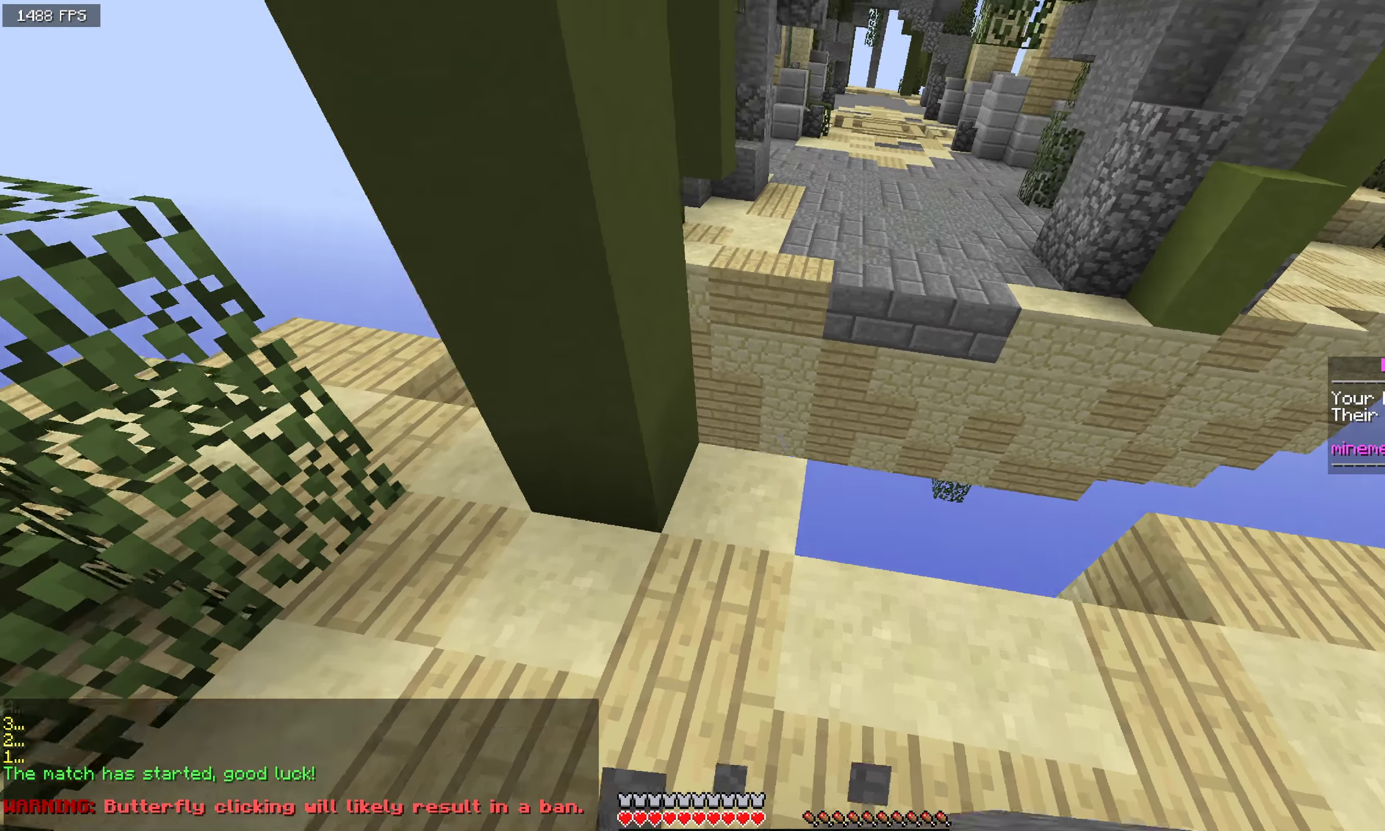
Gameplay with keyboard and mouse; each line is a JSON object with the keys and mouse buttons held at the frame after it. "events" lists presses ("down") and releases ("up") of "a", "d", "s", "space", "w", "mouse_left" and "mouse_right" between this image and that frame as [ms after this image, input, new state], when the widget could be followed in between. "mouse_left", "mouse_right" = the "left", "right" buttons of the "mouse" list. No other keys are recorded. Fast repeated clicks can show as one long hold. Mouse movement is not recorded.
{"keys": ["a"], "mouse": [], "events": [[317, "a", "down"], [317, "mouse_right", "down"], [325, "w", "up"], [484, "mouse_right", "up"]]}
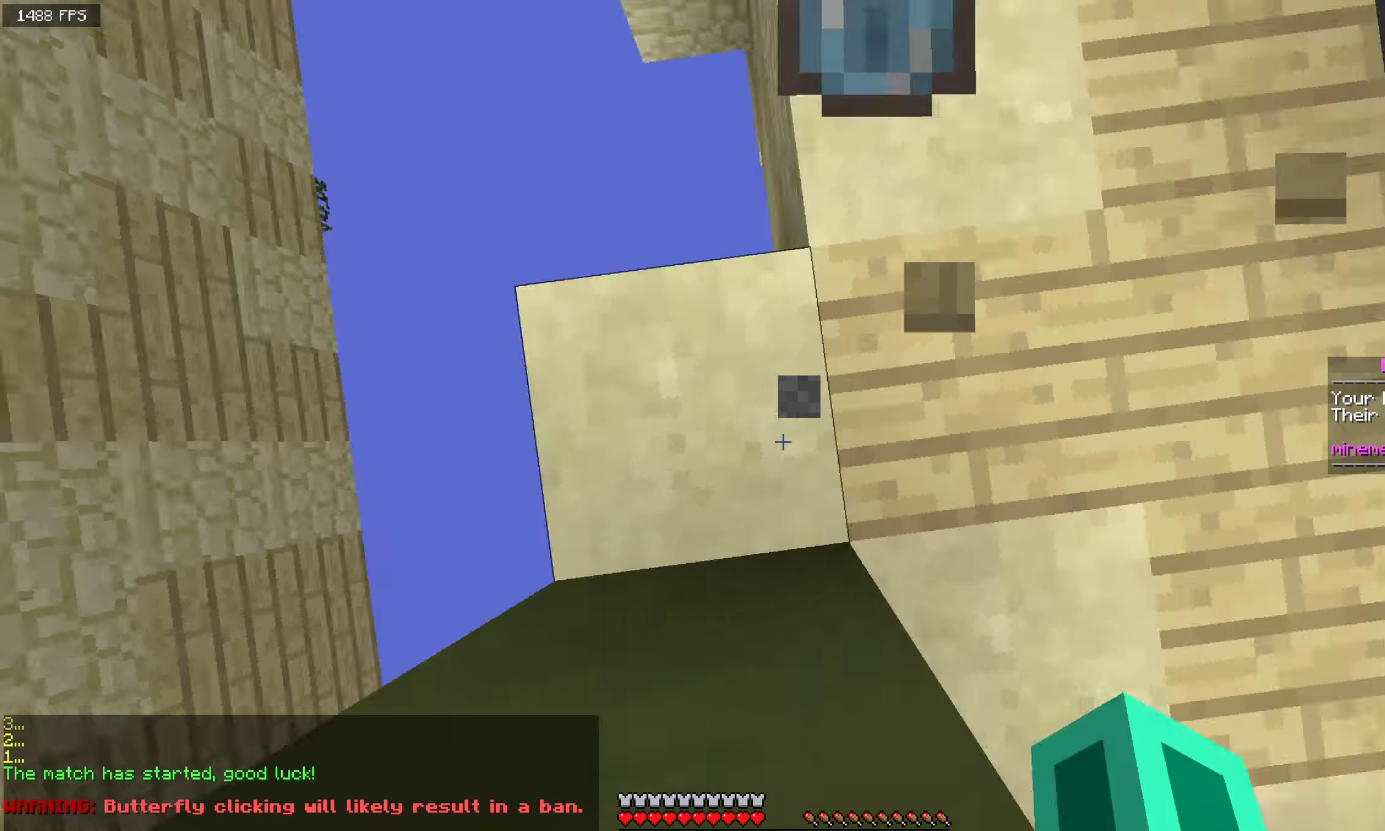
{"keys": ["a", "s"], "mouse": ["right"], "events": [[134, "s", "down"], [150, "mouse_right", "down"], [334, "mouse_right", "up"], [400, "mouse_right", "down"]]}
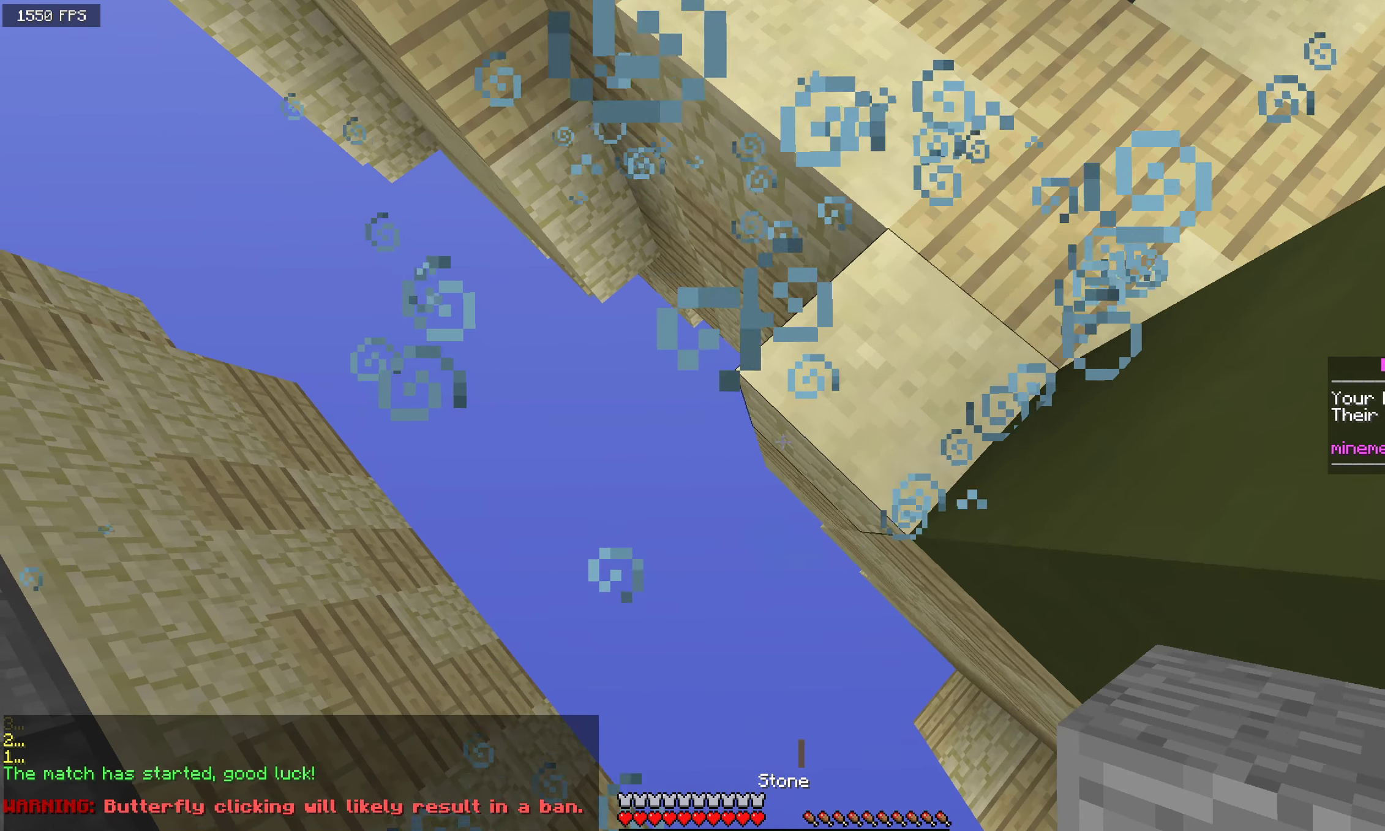
{"keys": ["a", "s"], "mouse": ["right"], "events": []}
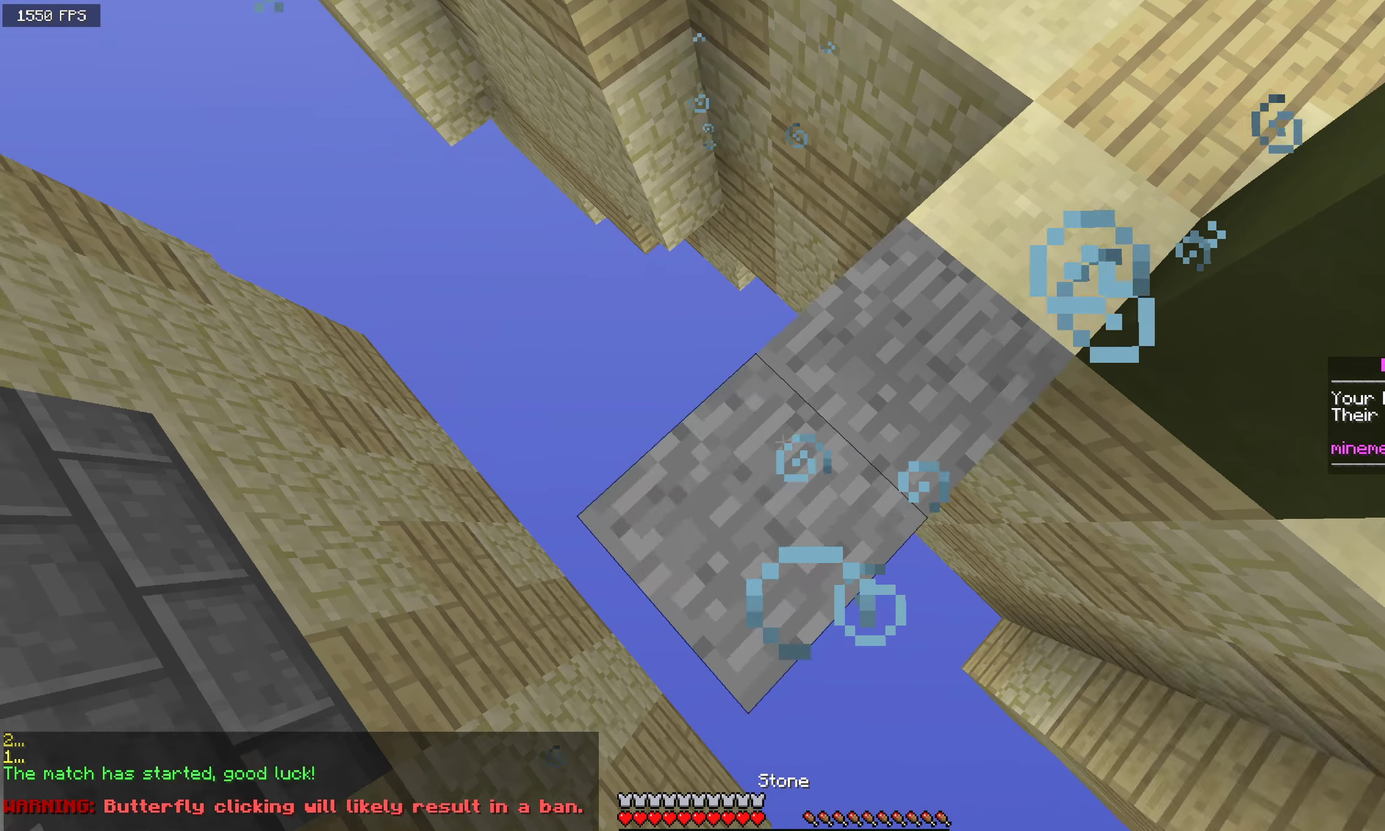
{"keys": ["space", "w"], "mouse": [], "events": [[17, "a", "up"], [50, "d", "down"], [50, "s", "up"], [84, "mouse_right", "up"], [234, "d", "up"], [250, "w", "down"], [400, "space", "down"]]}
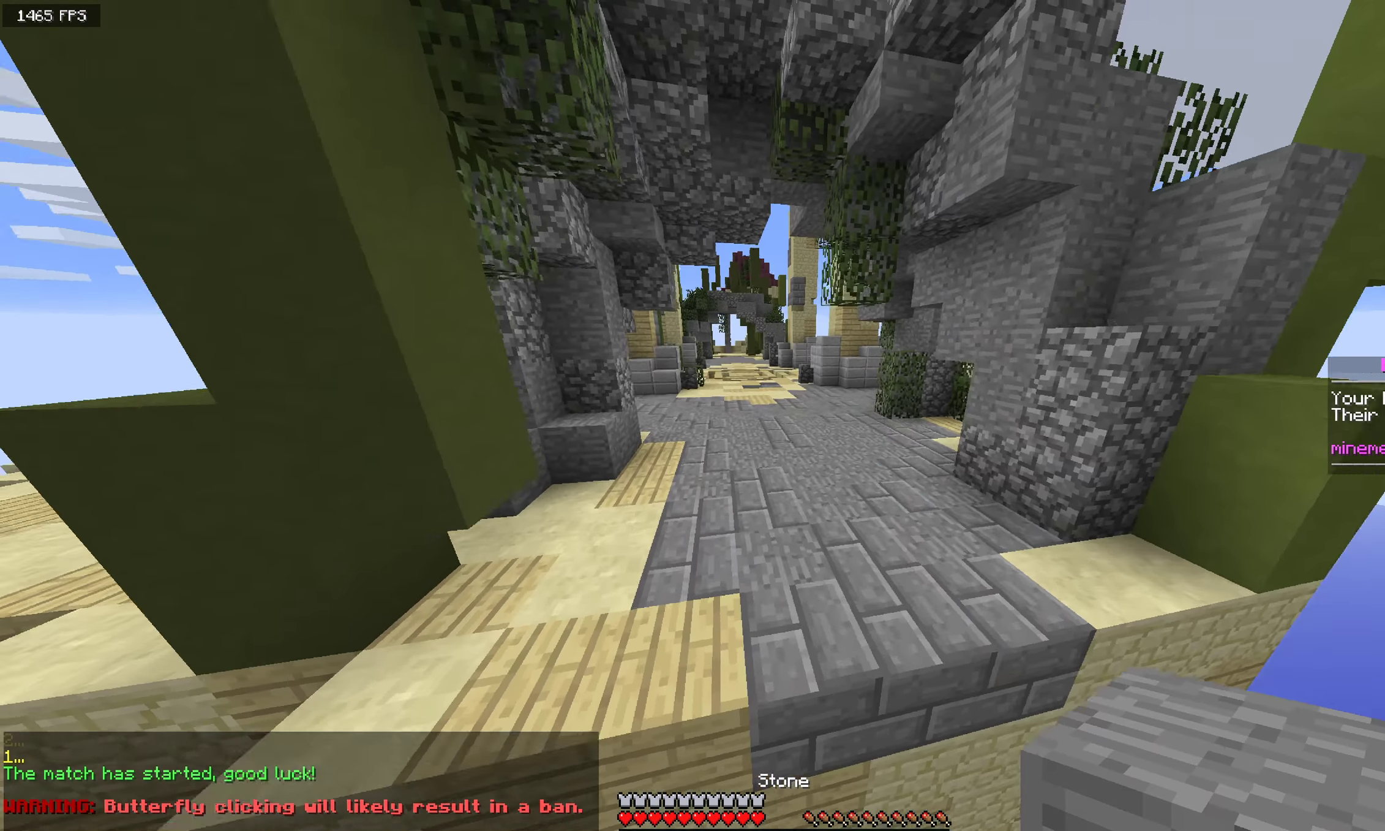
{"keys": ["space", "w"], "mouse": [], "events": []}
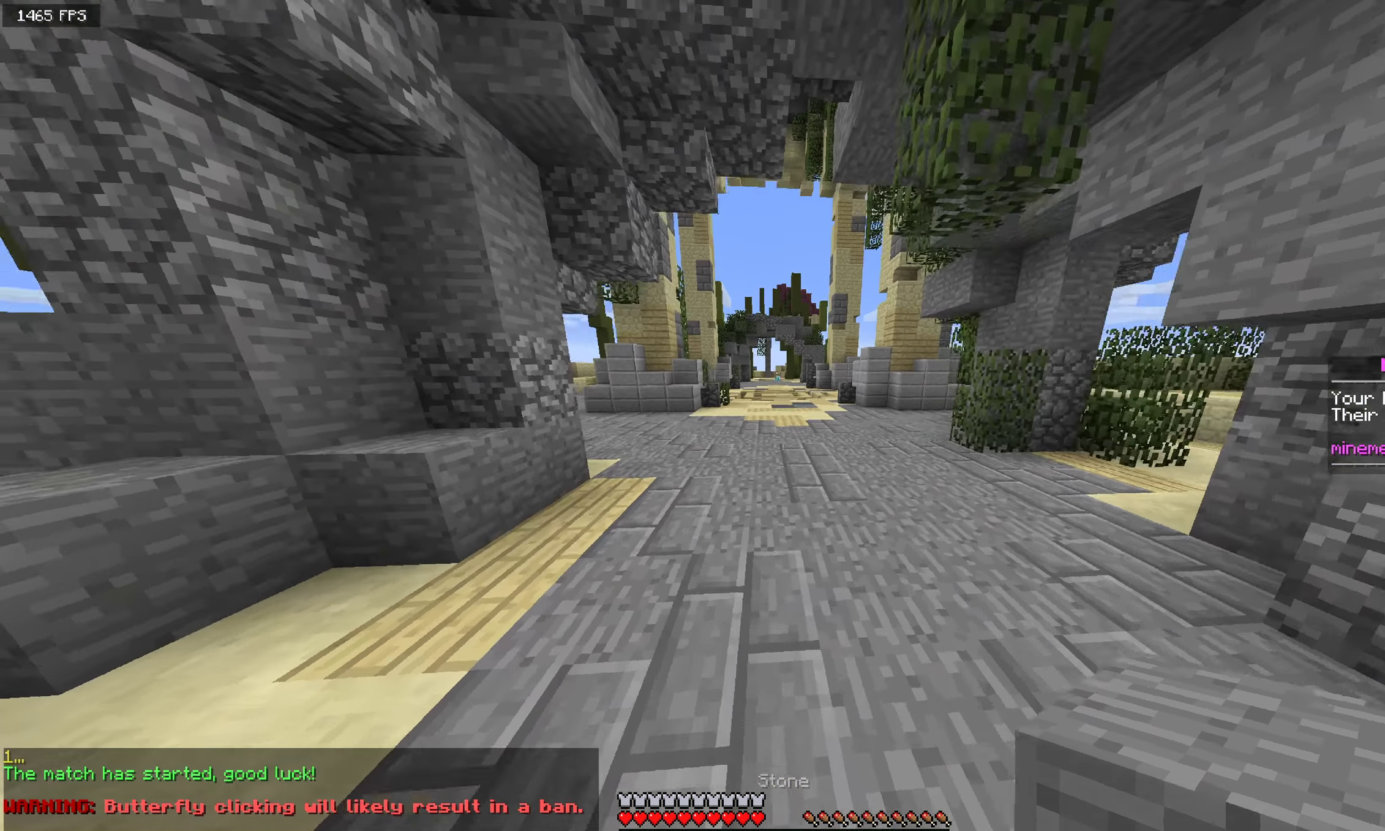
{"keys": ["space", "w"], "mouse": [], "events": []}
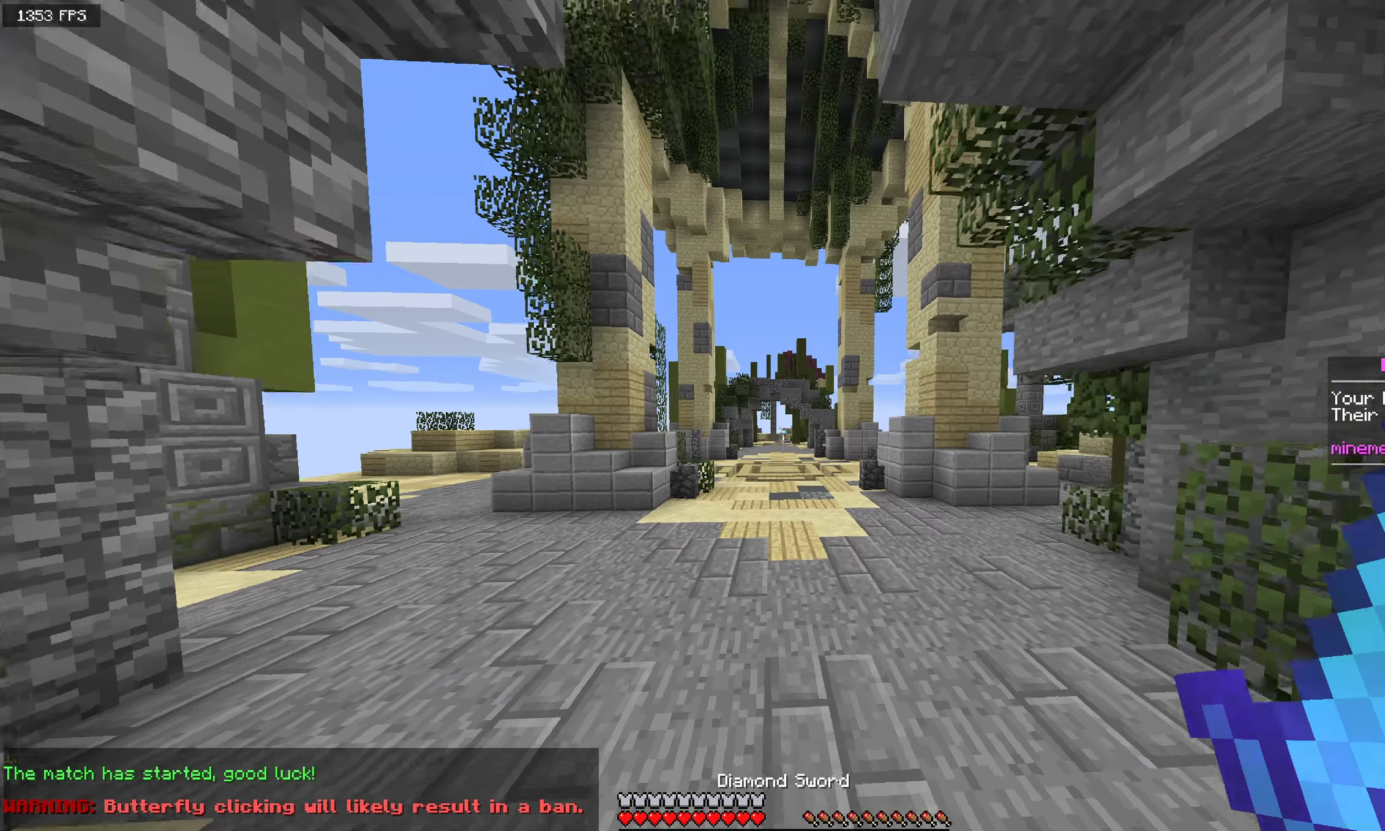
{"keys": ["space", "w"], "mouse": [], "events": [[50, "mouse_left", "down"], [216, "mouse_left", "up"], [283, "mouse_left", "down"], [350, "mouse_right", "down"], [450, "mouse_left", "up"], [483, "mouse_right", "up"]]}
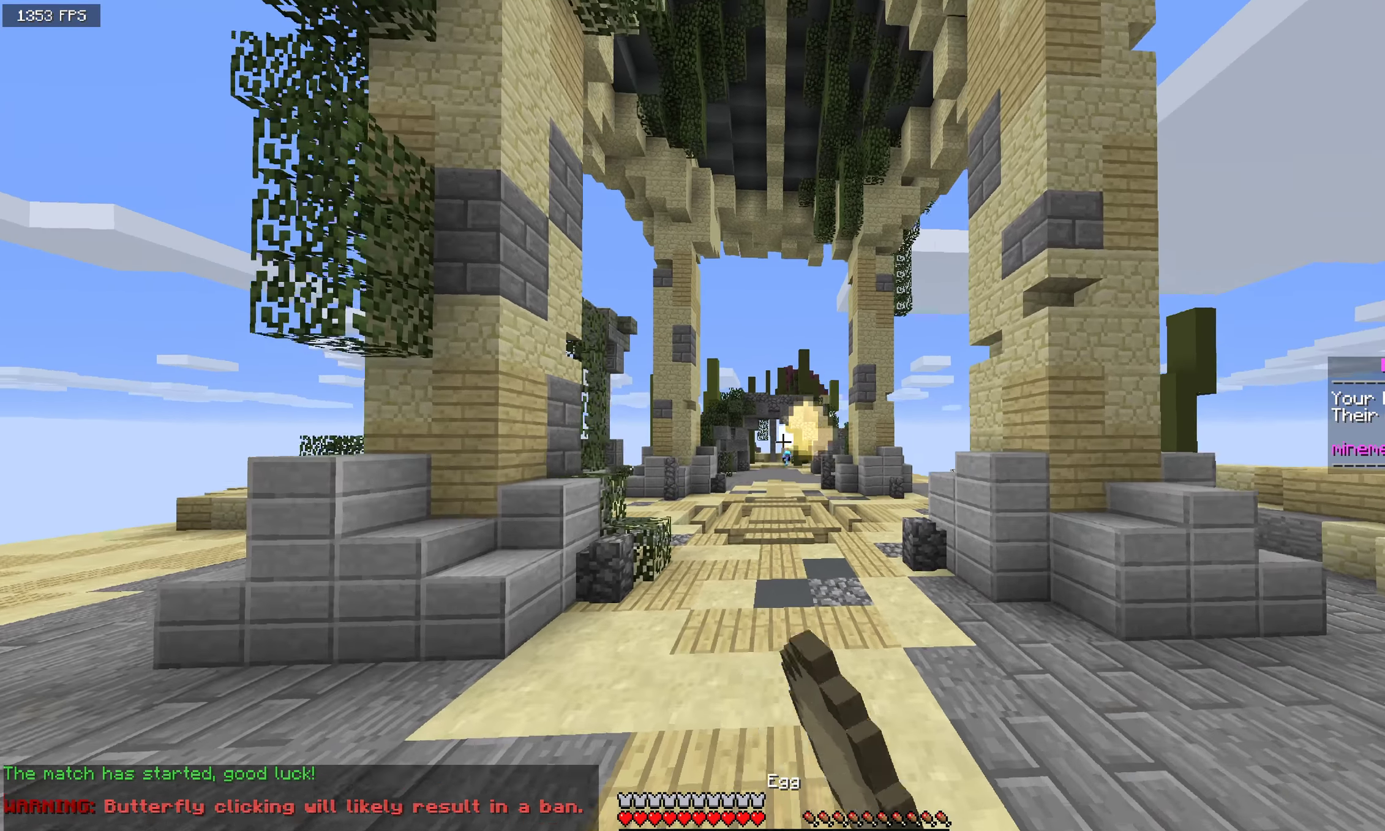
{"keys": ["space", "w"], "mouse": ["left"], "events": [[250, "mouse_left", "down"]]}
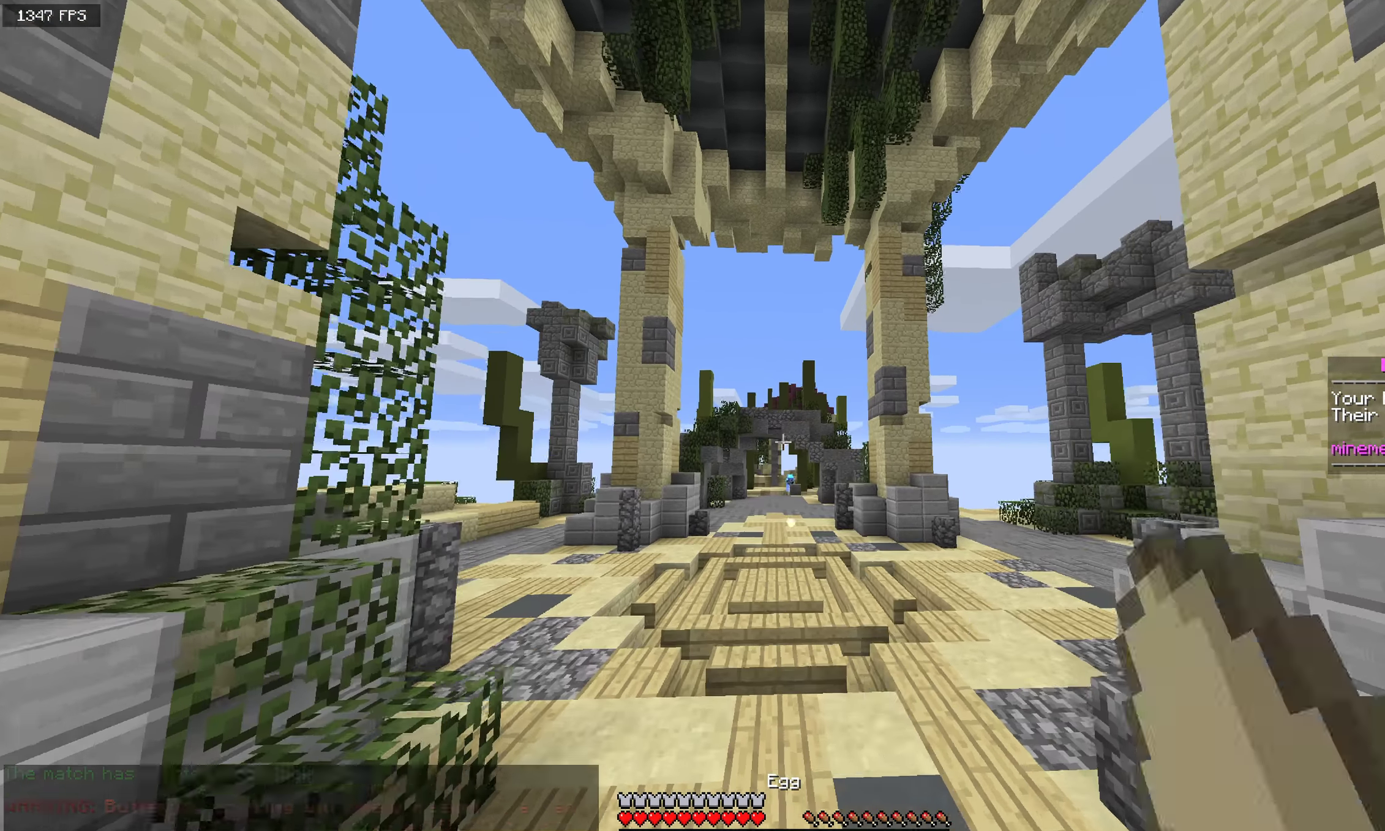
{"keys": ["space", "w"], "mouse": [], "events": [[125, "mouse_left", "up"], [233, "mouse_left", "down"], [408, "mouse_left", "up"]]}
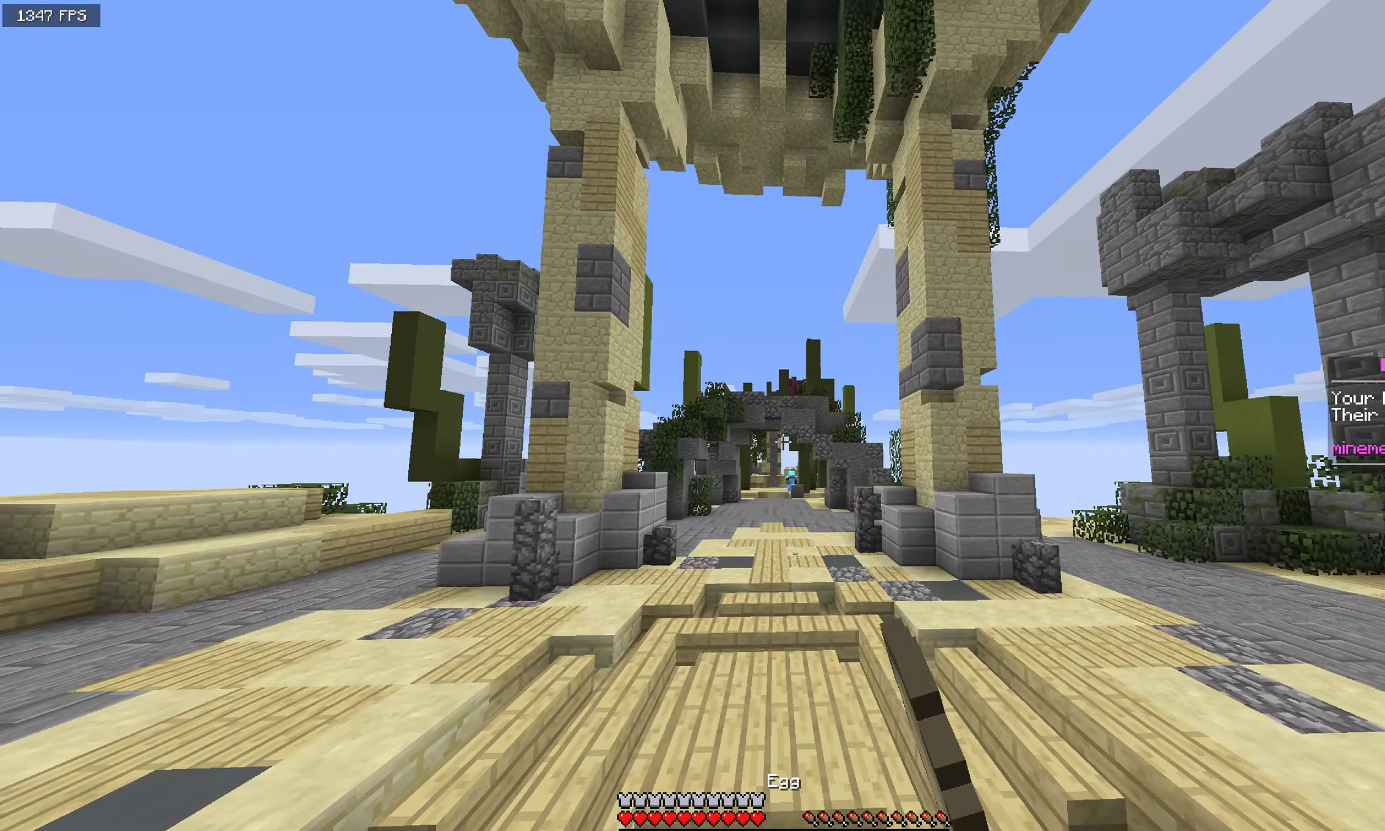
{"keys": ["space", "w"], "mouse": [], "events": [[16, "mouse_right", "down"], [183, "mouse_right", "up"]]}
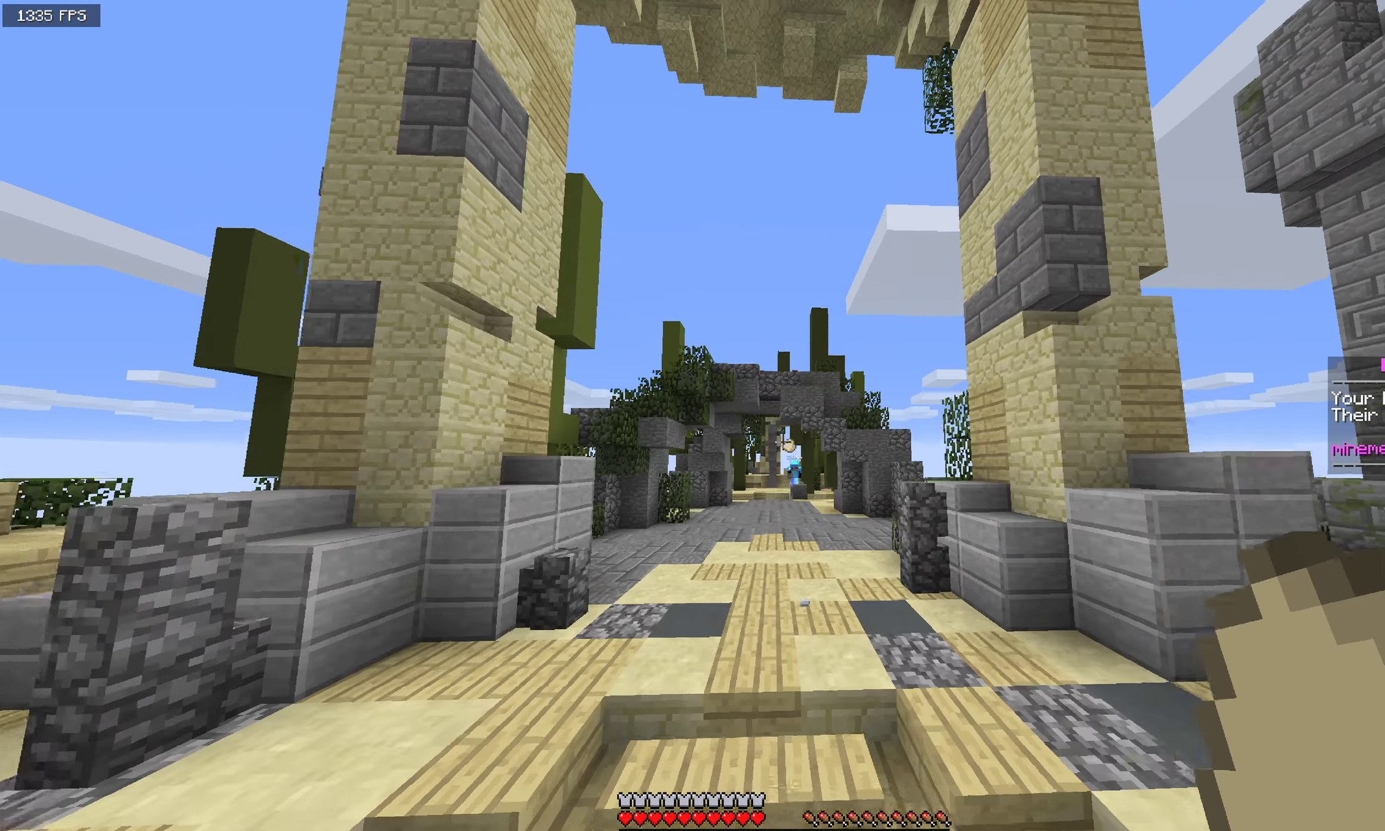
{"keys": ["space", "w"], "mouse": [], "events": []}
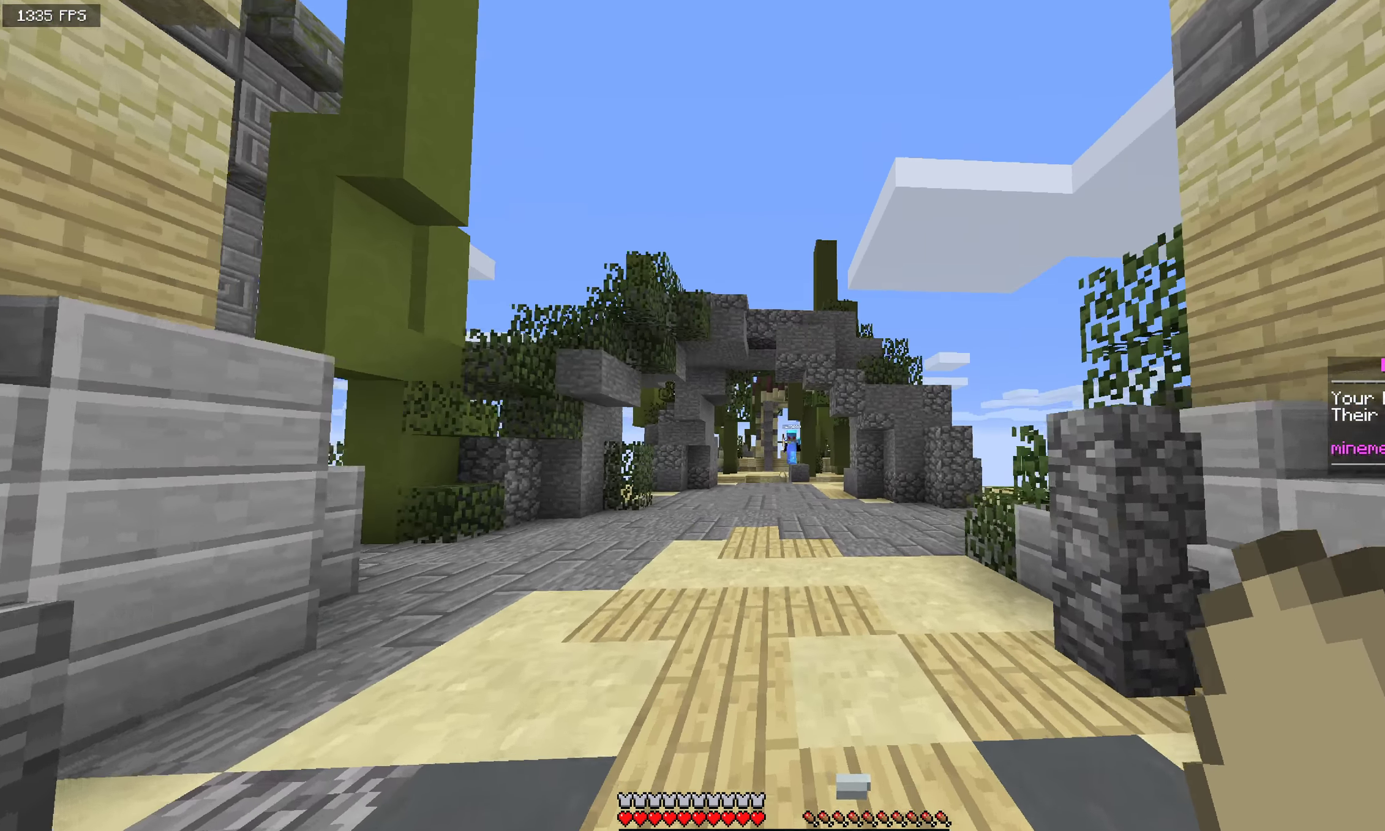
{"keys": ["w"], "mouse": [], "events": [[250, "space", "up"]]}
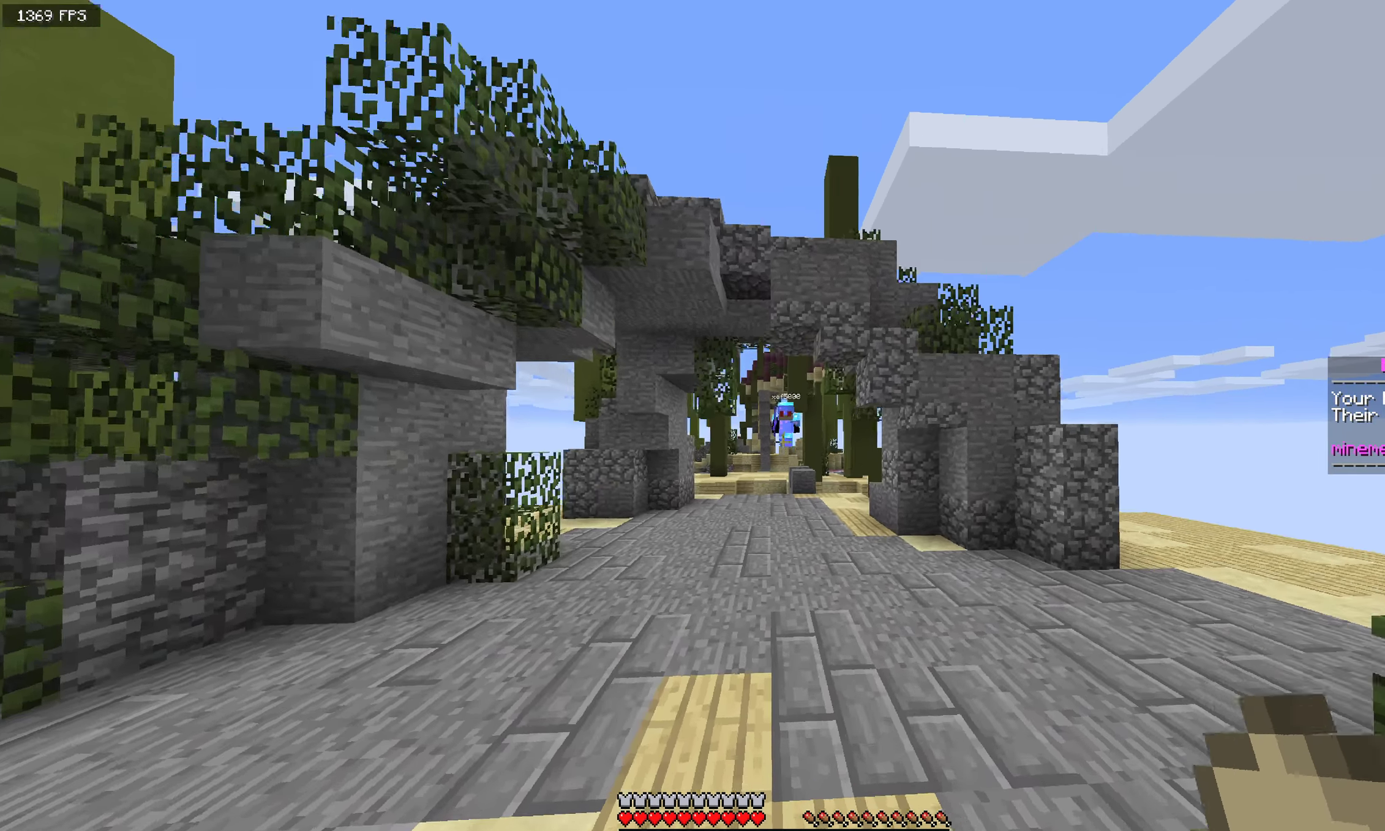
{"keys": ["a", "w"], "mouse": [], "events": [[83, "a", "down"]]}
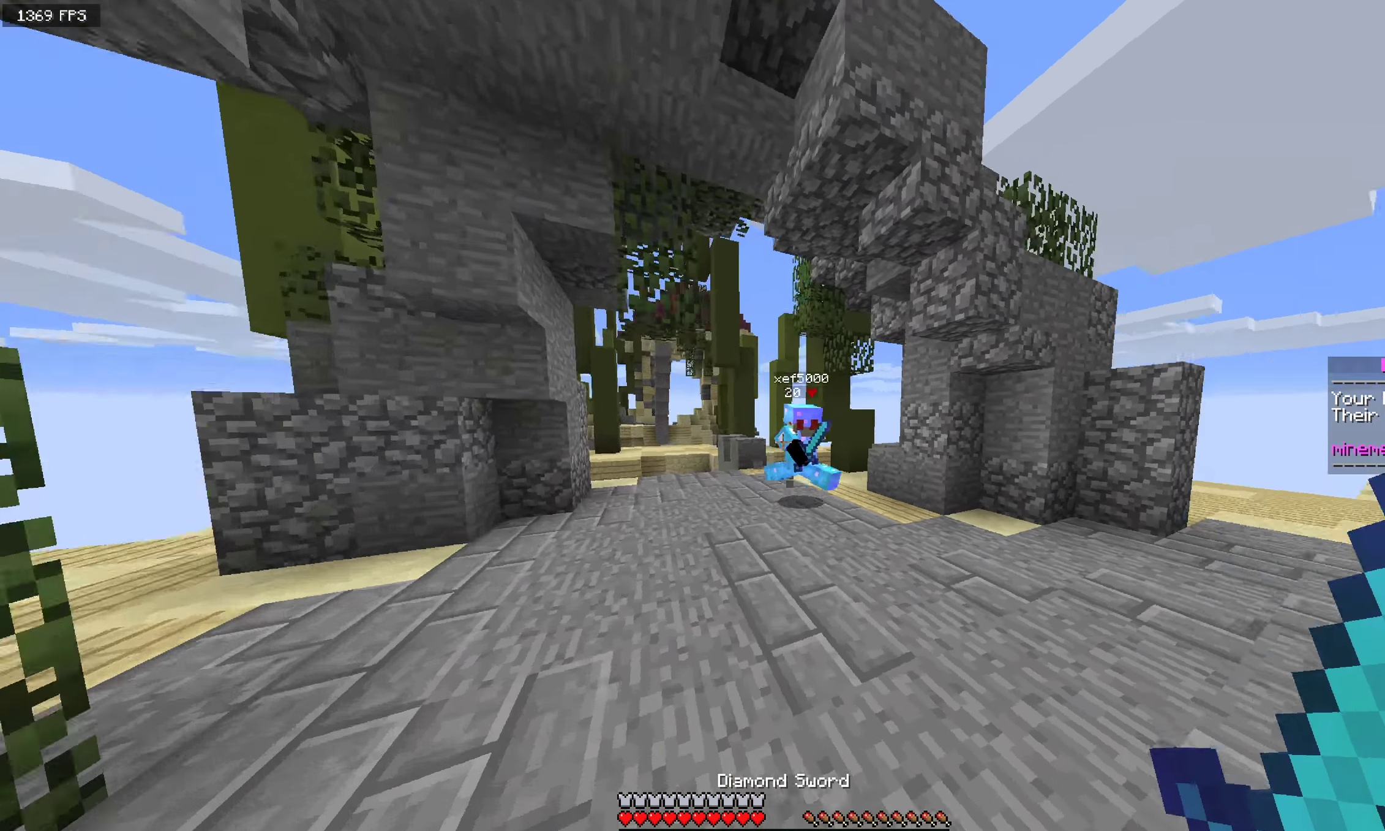
{"keys": ["d", "w"], "mouse": ["left", "right"], "events": [[16, "mouse_left", "down"], [200, "d", "down"], [250, "a", "up"], [466, "mouse_right", "down"]]}
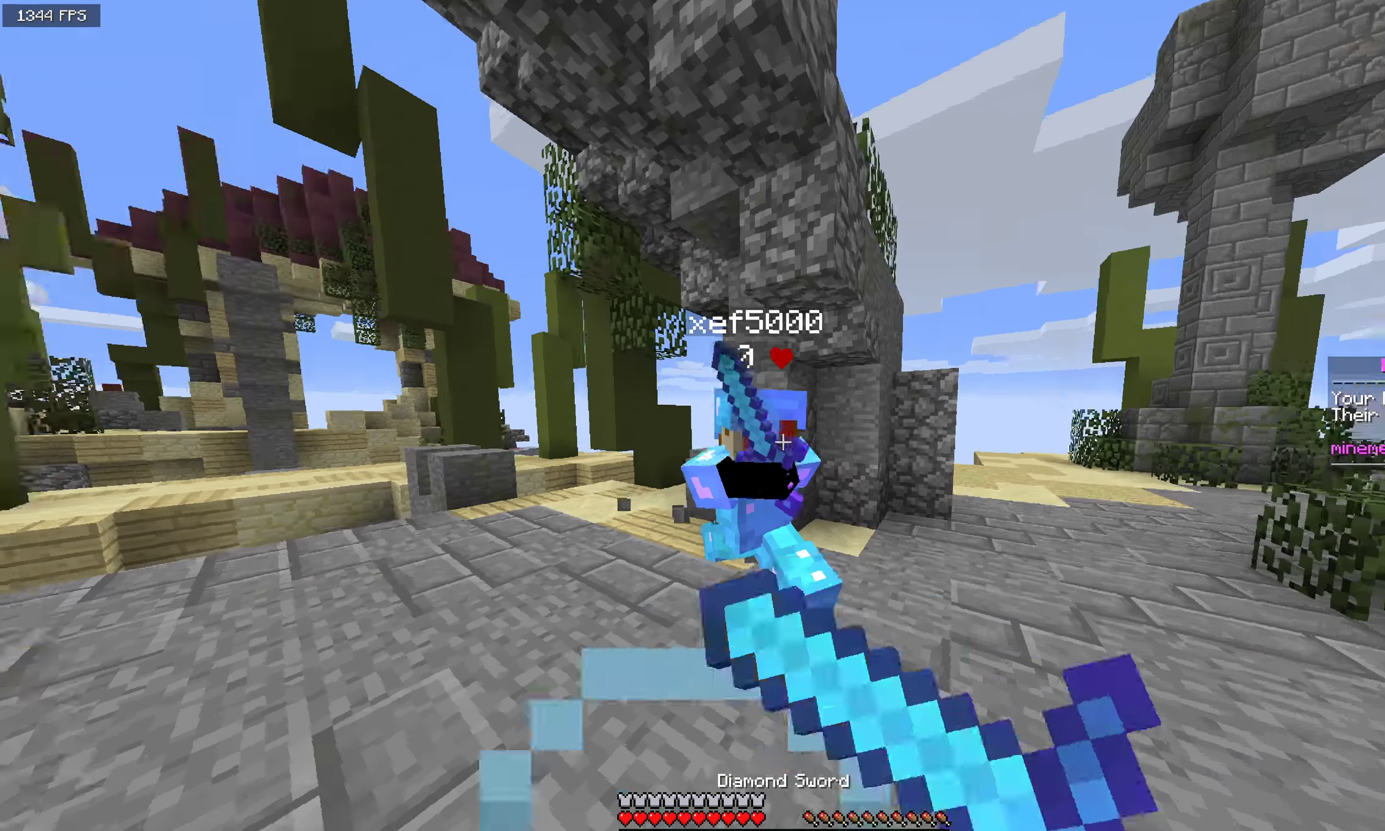
{"keys": ["w"], "mouse": ["left"], "events": [[166, "mouse_right", "up"], [408, "d", "up"]]}
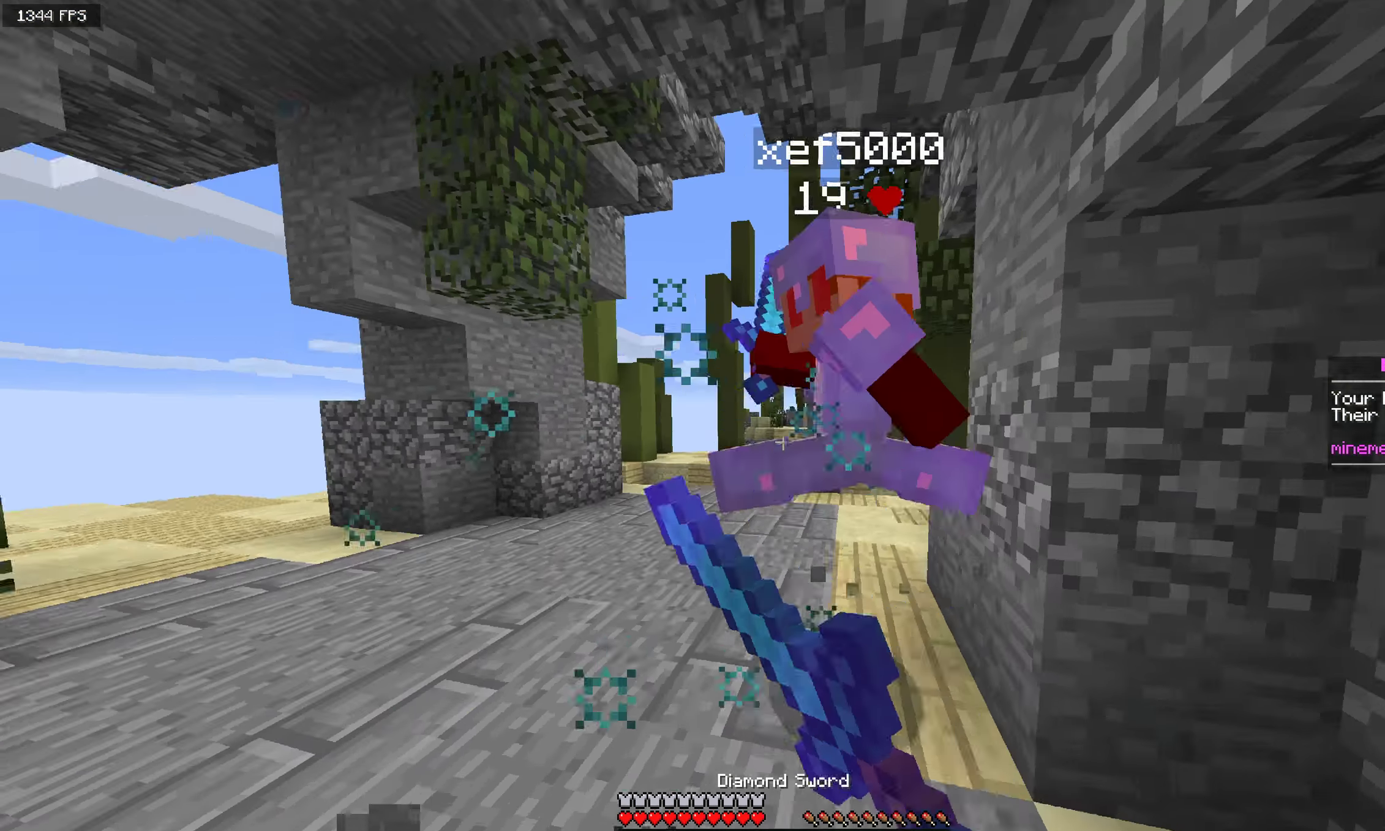
{"keys": ["d"], "mouse": ["left"], "events": [[33, "d", "down"], [83, "mouse_right", "down"], [183, "a", "down"], [183, "w", "up"], [283, "s", "down"], [300, "d", "up"], [308, "mouse_right", "up"], [391, "a", "up"], [458, "s", "up"], [467, "d", "down"]]}
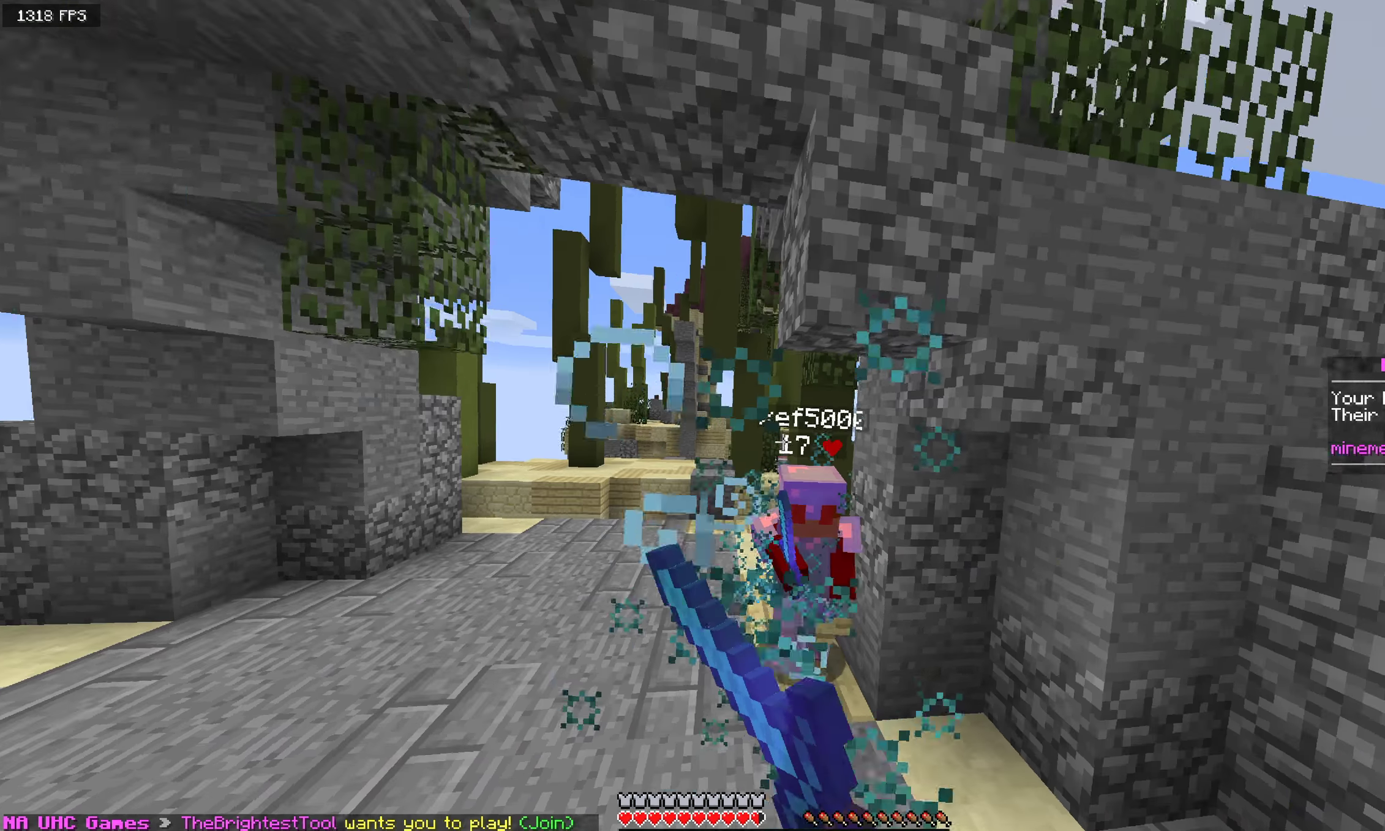
{"keys": ["w"], "mouse": [], "events": [[17, "w", "down"], [200, "d", "up"], [217, "mouse_left", "up"], [300, "mouse_right", "down"], [467, "mouse_right", "up"]]}
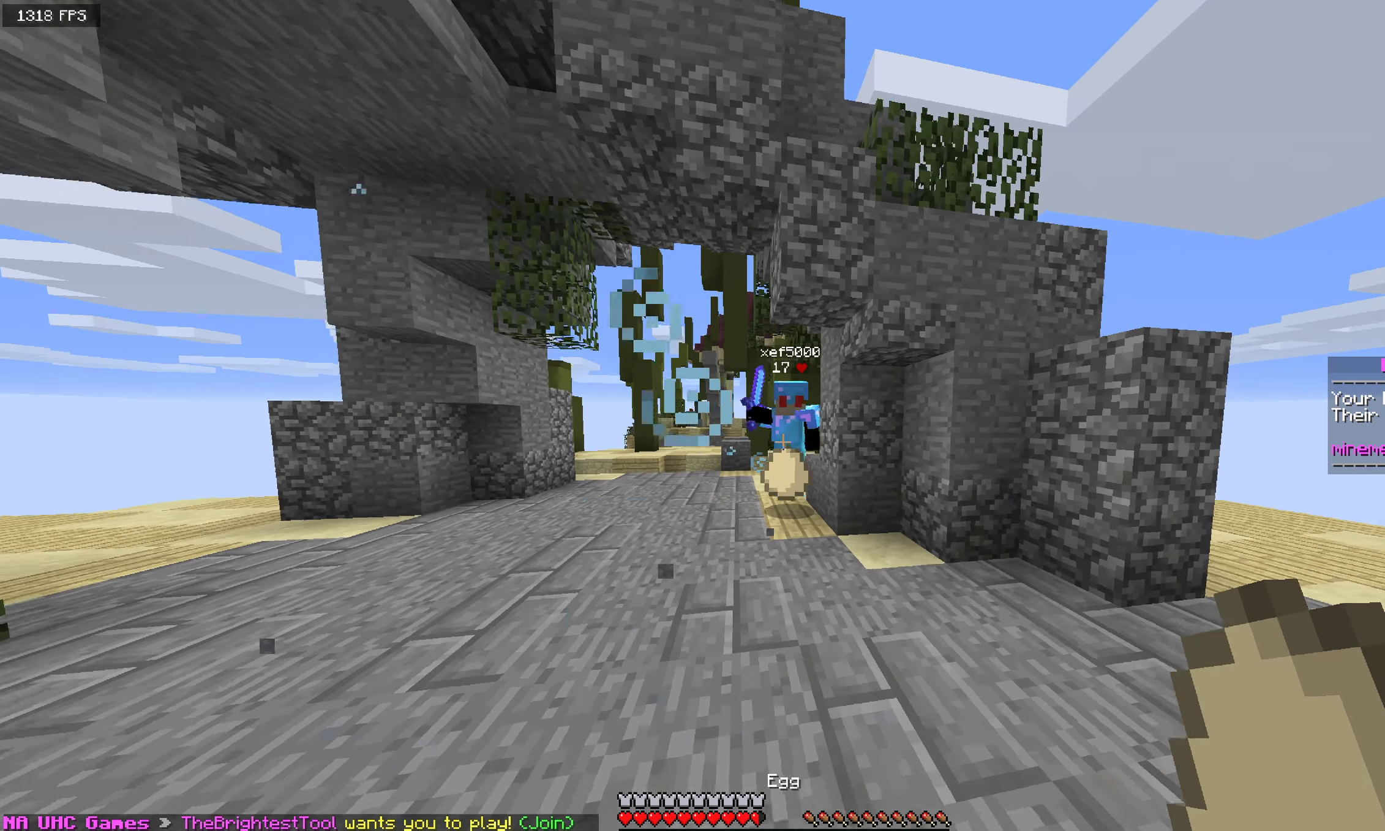
{"keys": ["w"], "mouse": ["left", "right"], "events": [[217, "mouse_left", "down"], [417, "mouse_right", "down"]]}
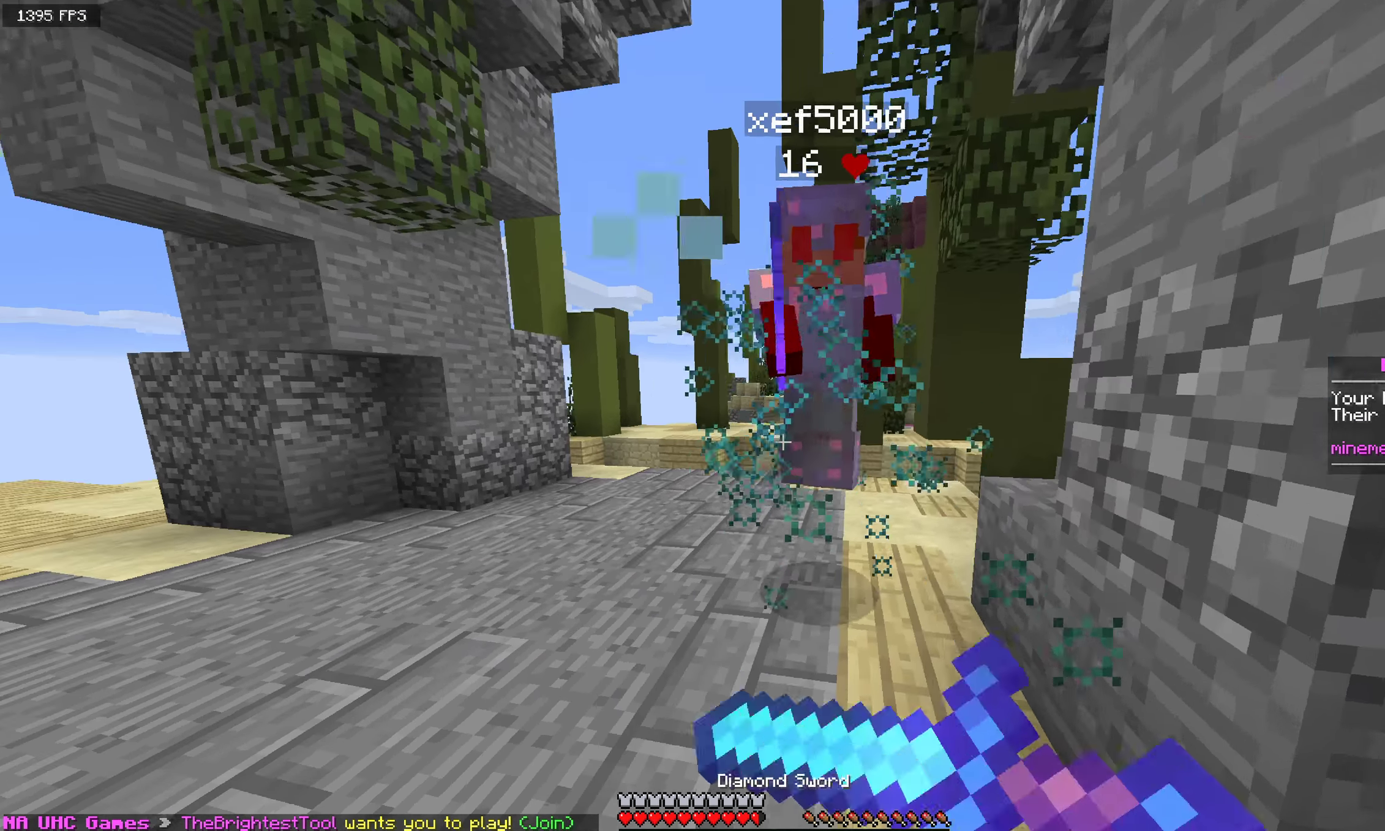
{"keys": ["d", "w"], "mouse": ["left"], "events": [[17, "d", "down"], [25, "mouse_right", "up"], [33, "w", "up"], [133, "a", "down"], [233, "d", "up"], [233, "w", "down"], [383, "a", "up"], [400, "d", "down"]]}
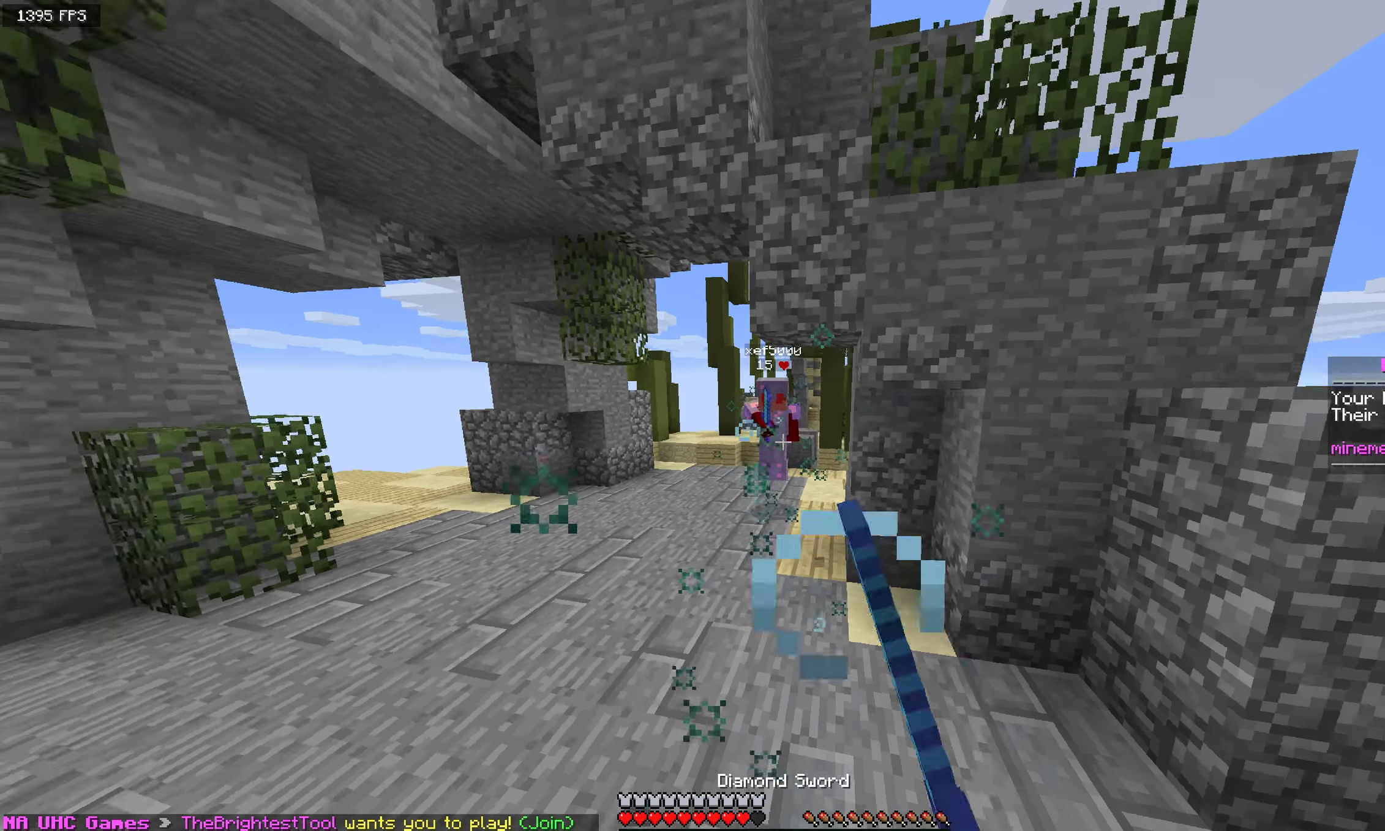
{"keys": ["w"], "mouse": [], "events": [[25, "mouse_left", "up"], [67, "d", "up"], [100, "mouse_right", "down"], [167, "w", "up"], [183, "a", "down"], [250, "mouse_right", "up"], [283, "w", "down"], [433, "a", "up"]]}
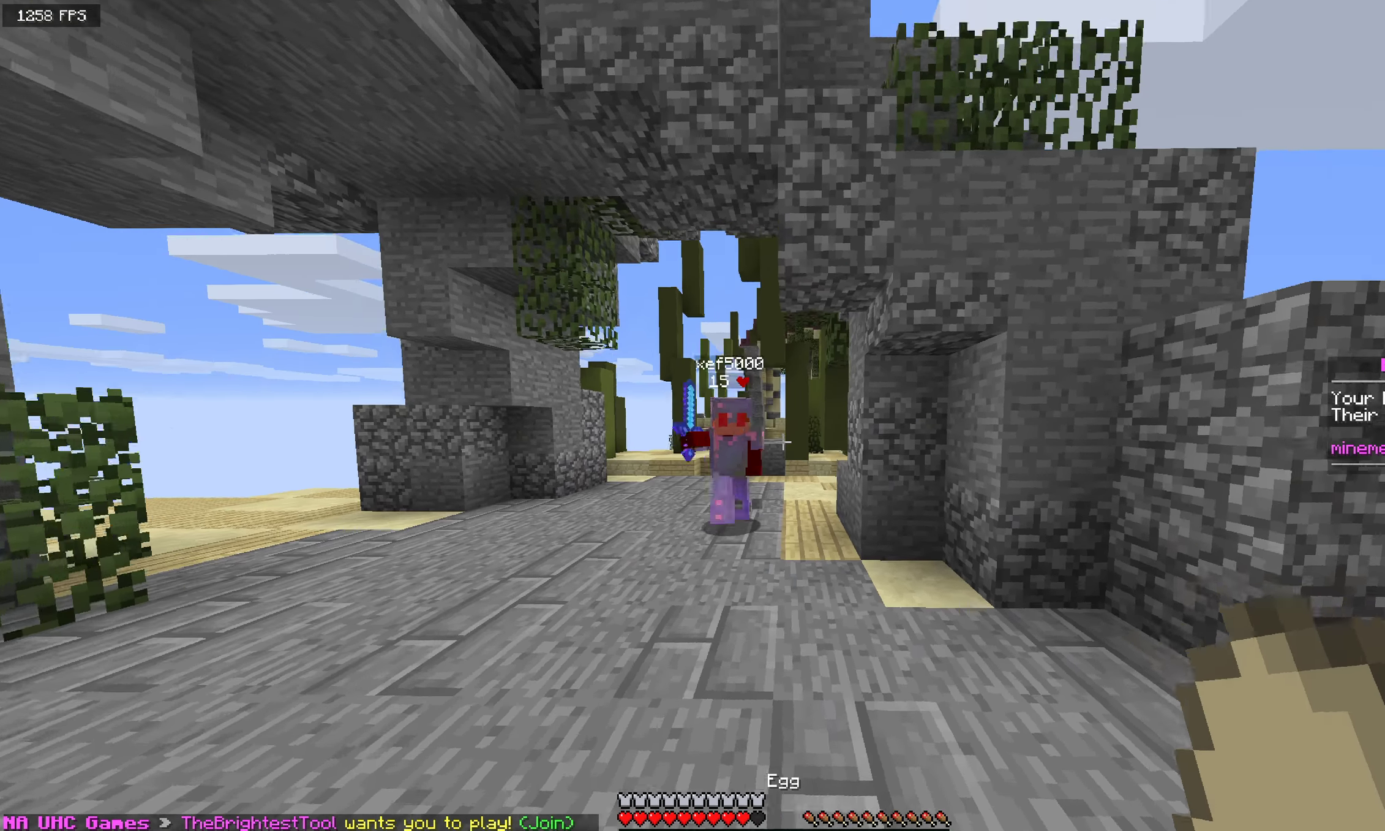
{"keys": ["a", "w"], "mouse": ["left", "right"], "events": [[250, "mouse_left", "down"], [300, "d", "down"], [400, "a", "down"], [467, "mouse_right", "down"], [483, "d", "up"]]}
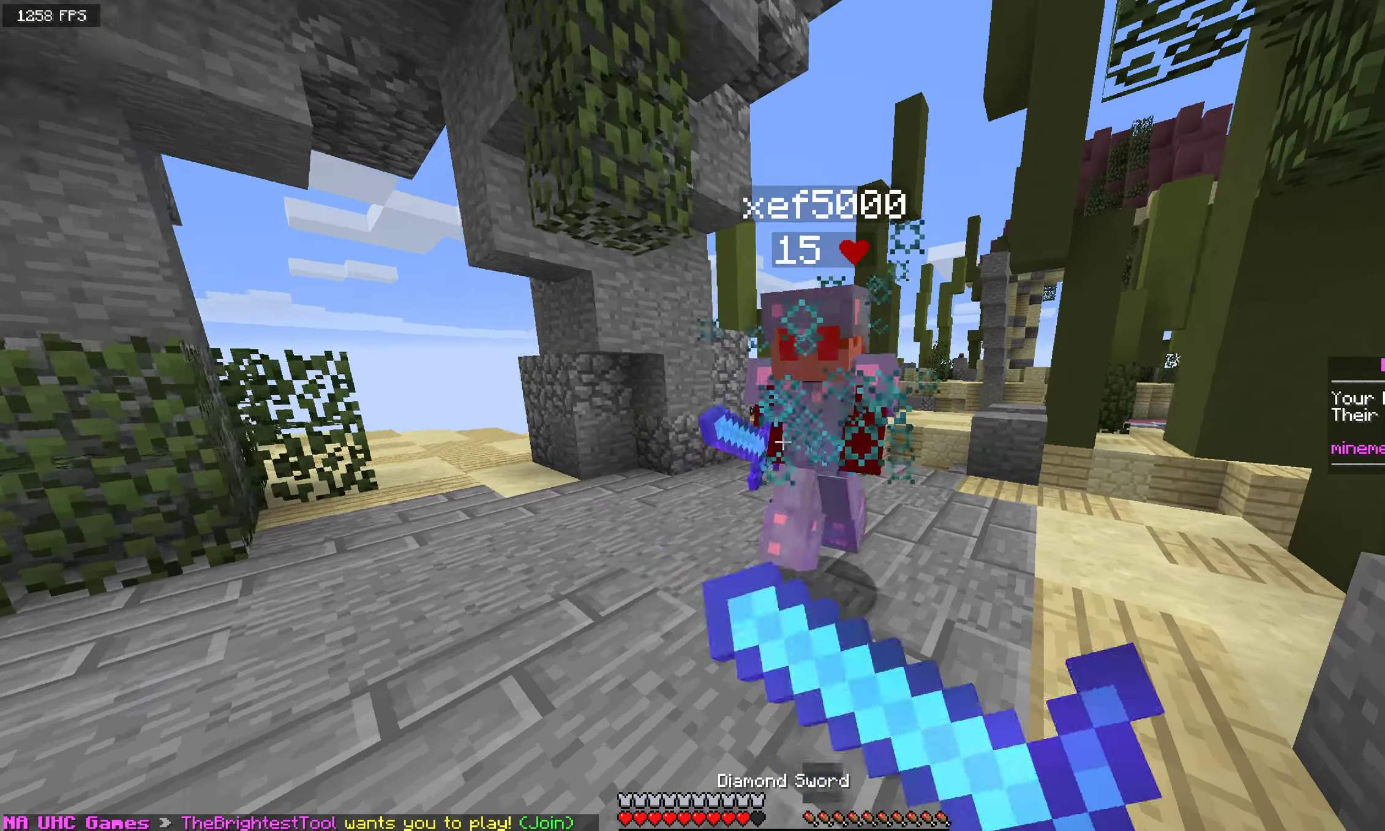
{"keys": ["w"], "mouse": ["left"], "events": [[142, "w", "up"], [150, "d", "down"], [183, "mouse_right", "up"], [250, "w", "down"], [283, "d", "up"], [400, "a", "up"]]}
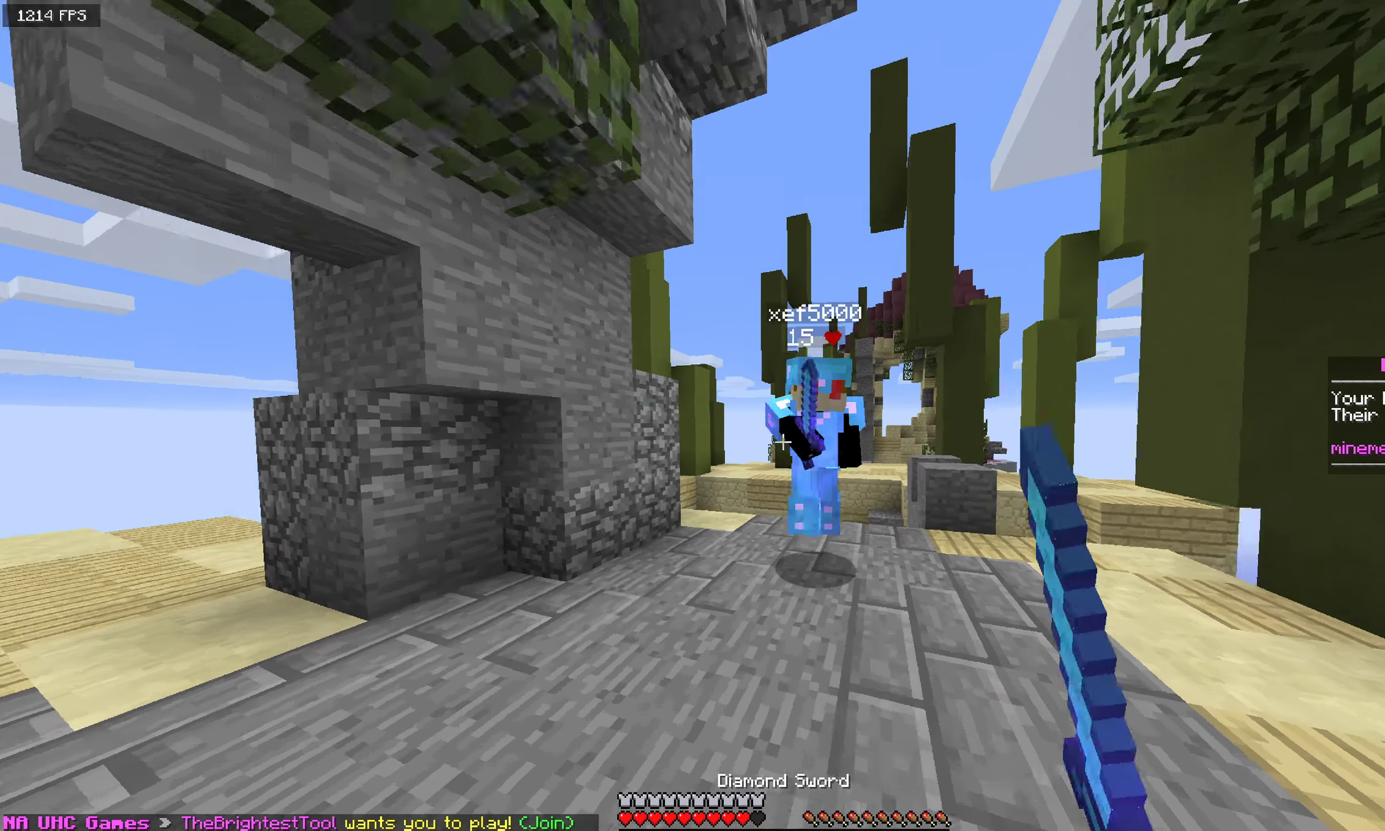
{"keys": ["d", "w"], "mouse": ["left"], "events": [[217, "a", "down"], [267, "mouse_right", "down"], [392, "mouse_right", "up"], [442, "a", "up"], [500, "d", "down"]]}
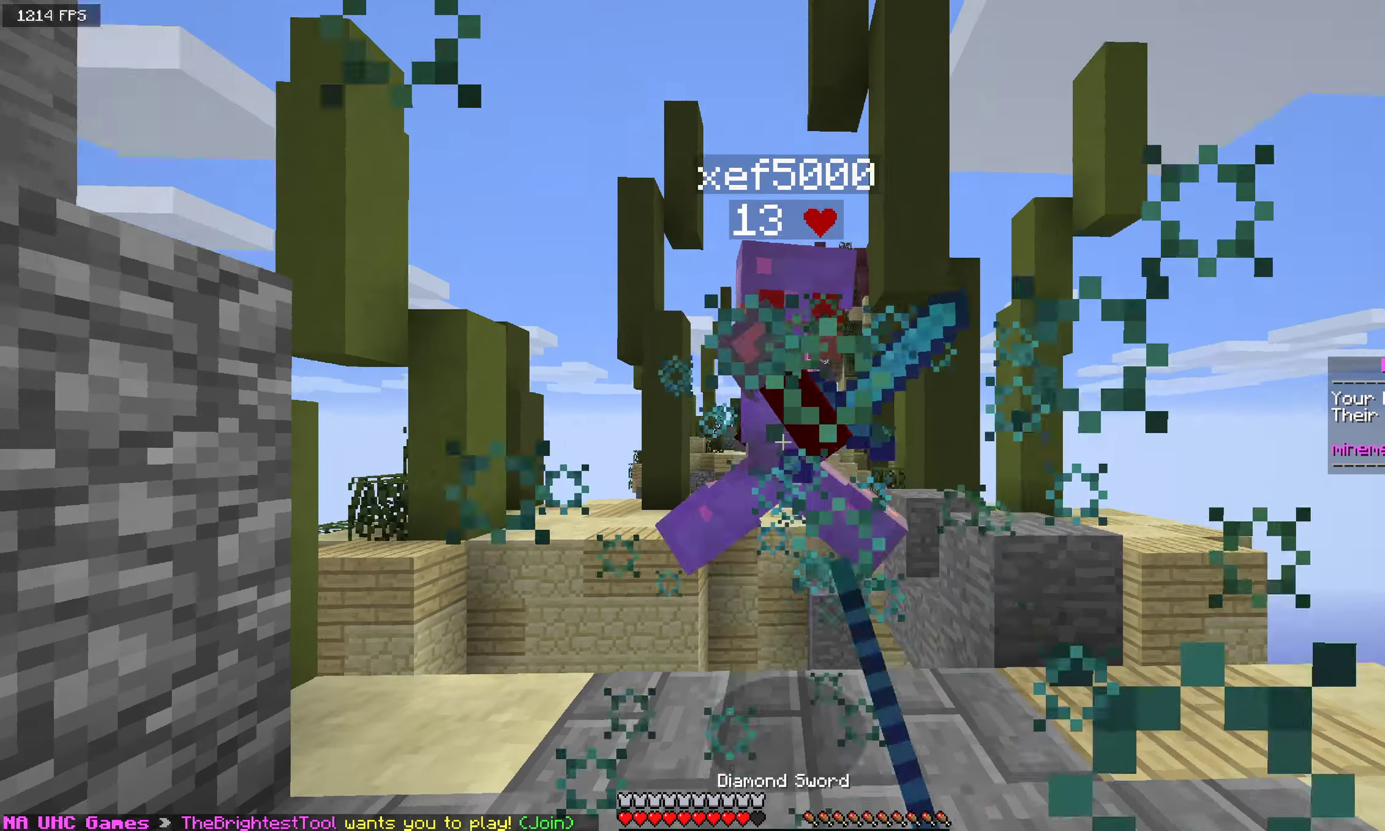
{"keys": ["s"], "mouse": [], "events": [[50, "w", "up"], [100, "a", "down"], [192, "d", "up"], [267, "s", "down"], [358, "a", "up"], [467, "mouse_left", "up"]]}
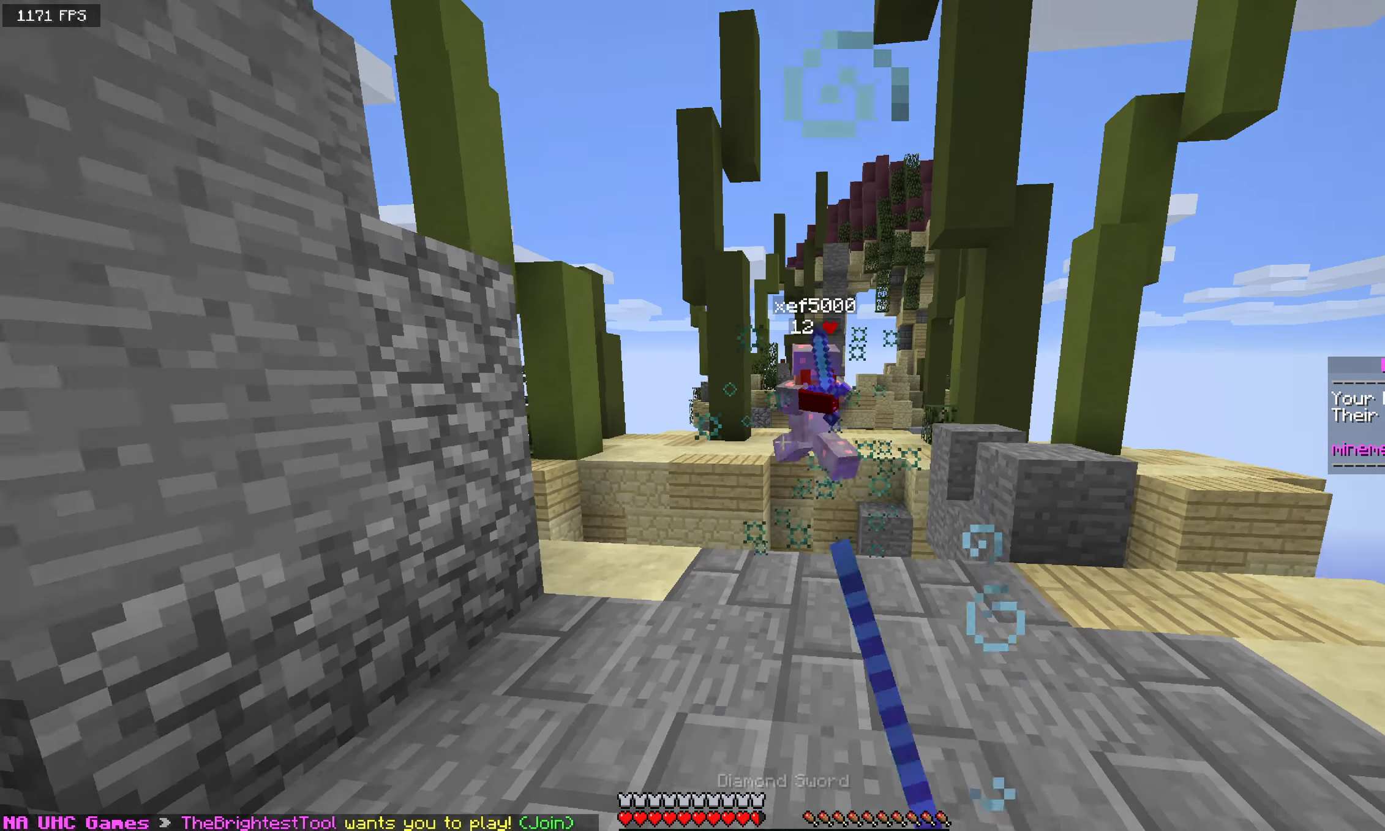
{"keys": [], "mouse": [], "events": [[467, "s", "up"]]}